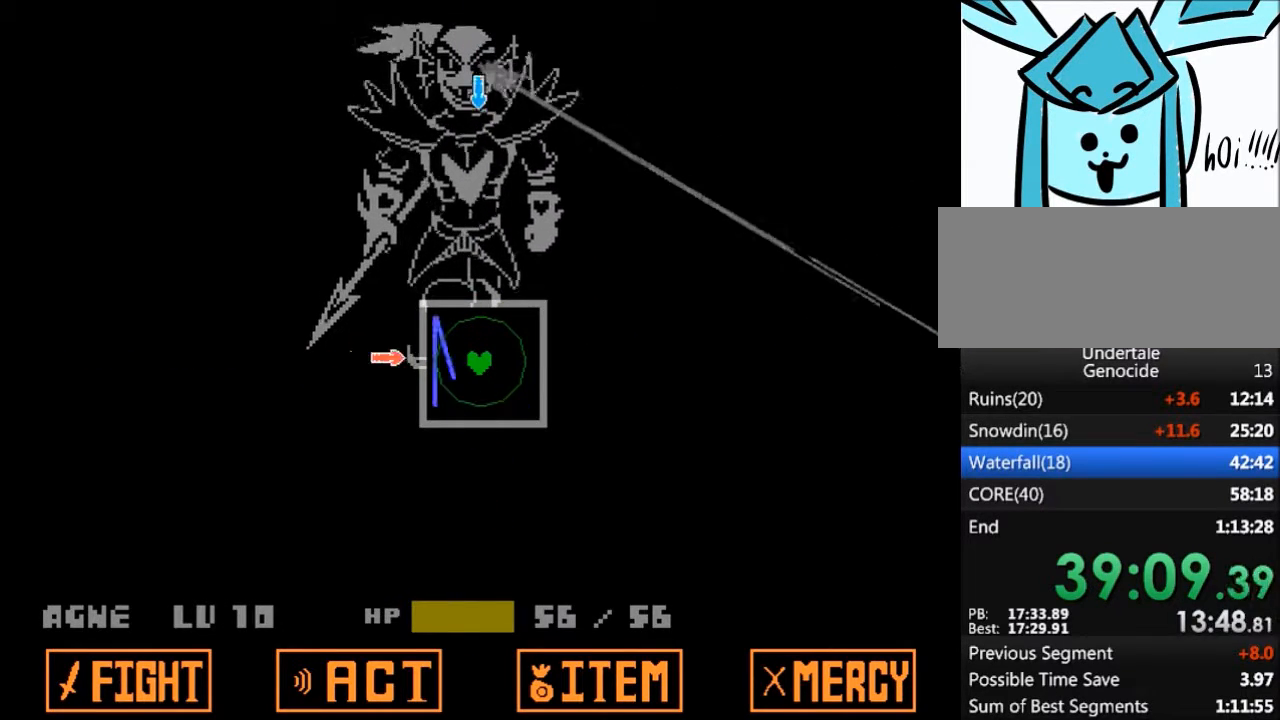
Gameplay with keyboard; each line is a JSON object with the keys held at the frame after it. "events" lists presses ("down") and releases ("up") of "c", "ctrl", "down", "left", "return", "right", "shift", "up", "x" and "z" between this image and that frame as [ms after this image, input, new state], when the widget could be followed in between. No other keys are recorded. Mouse input is not recorded.
{"keys": [], "events": [[200, "up", "down"], [334, "up", "up"]]}
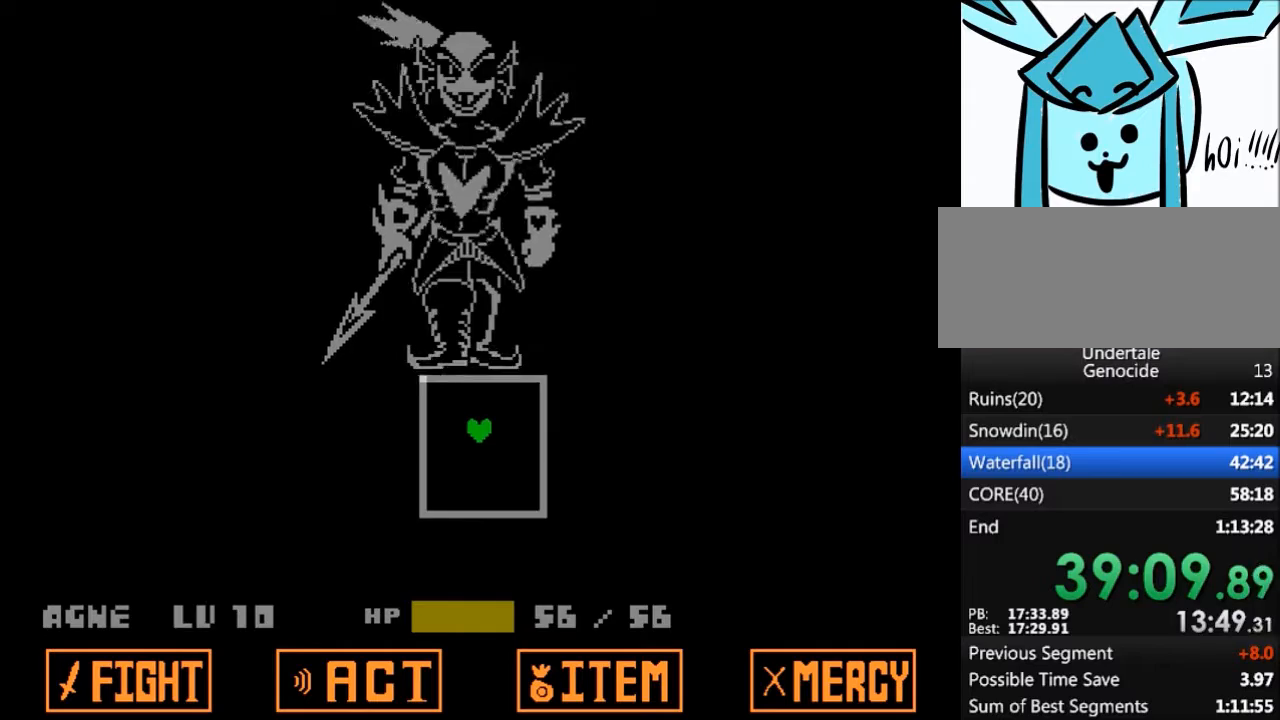
{"keys": [], "events": []}
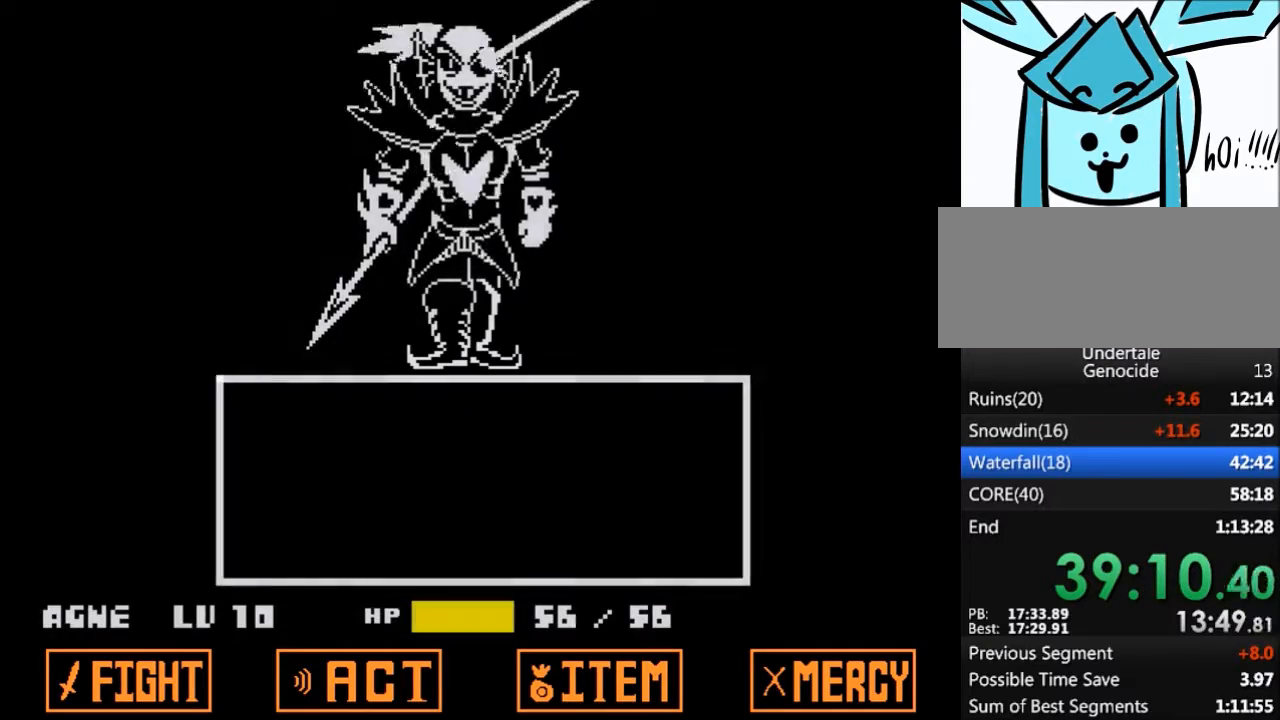
{"keys": [], "events": [[334, "return", "down"], [434, "return", "up"], [434, "z", "down"], [501, "z", "up"]]}
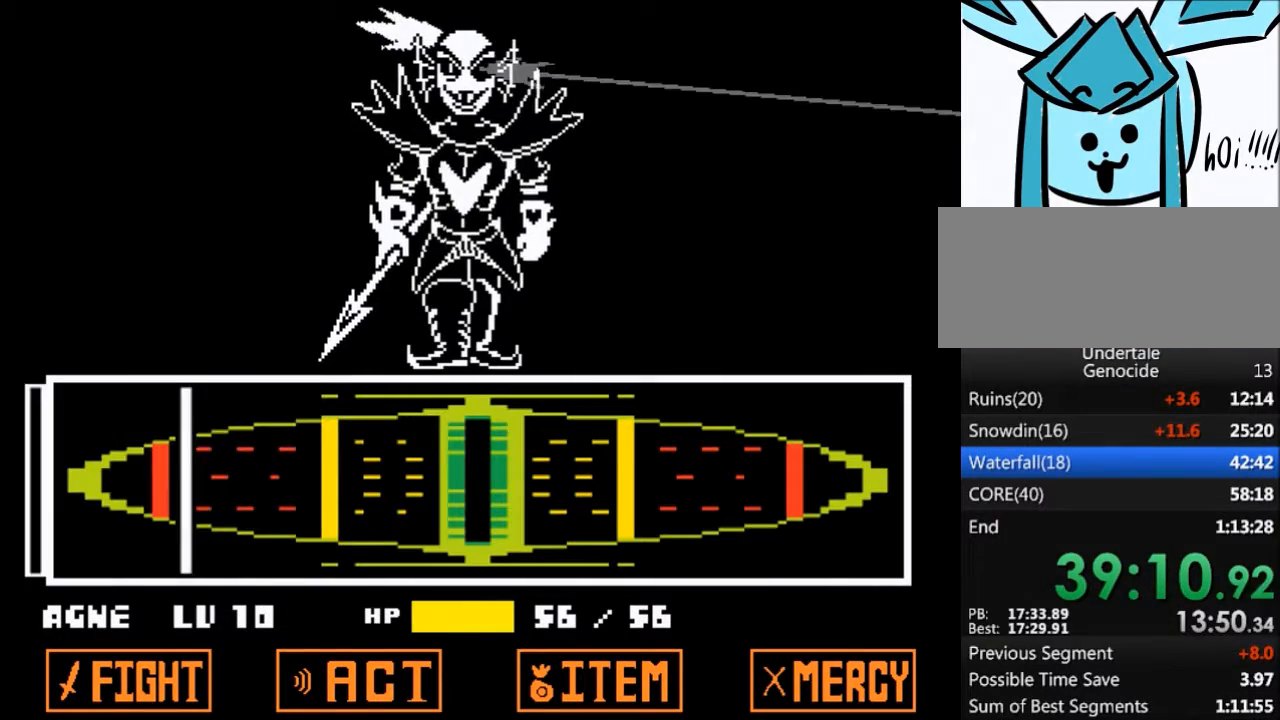
{"keys": [], "events": []}
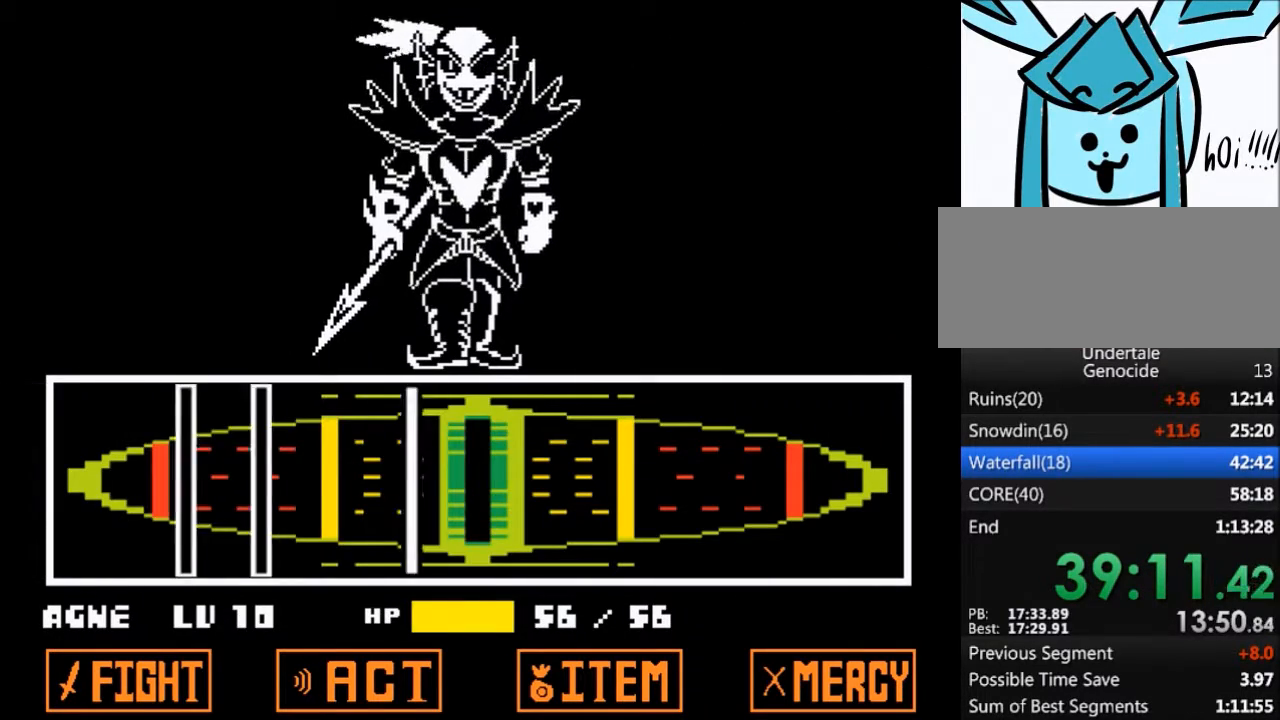
{"keys": [], "events": [[200, "return", "down"], [301, "return", "up"]]}
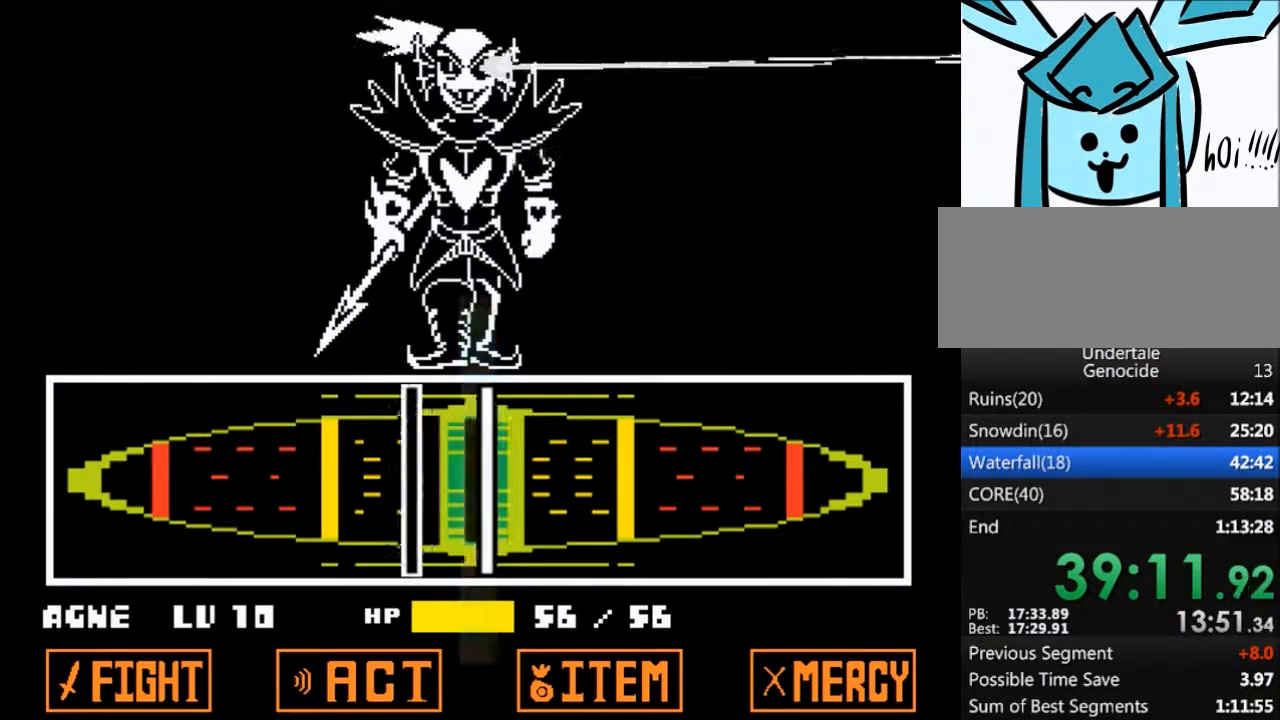
{"keys": [], "events": [[33, "return", "down"], [133, "return", "up"], [200, "return", "down"], [267, "return", "up"]]}
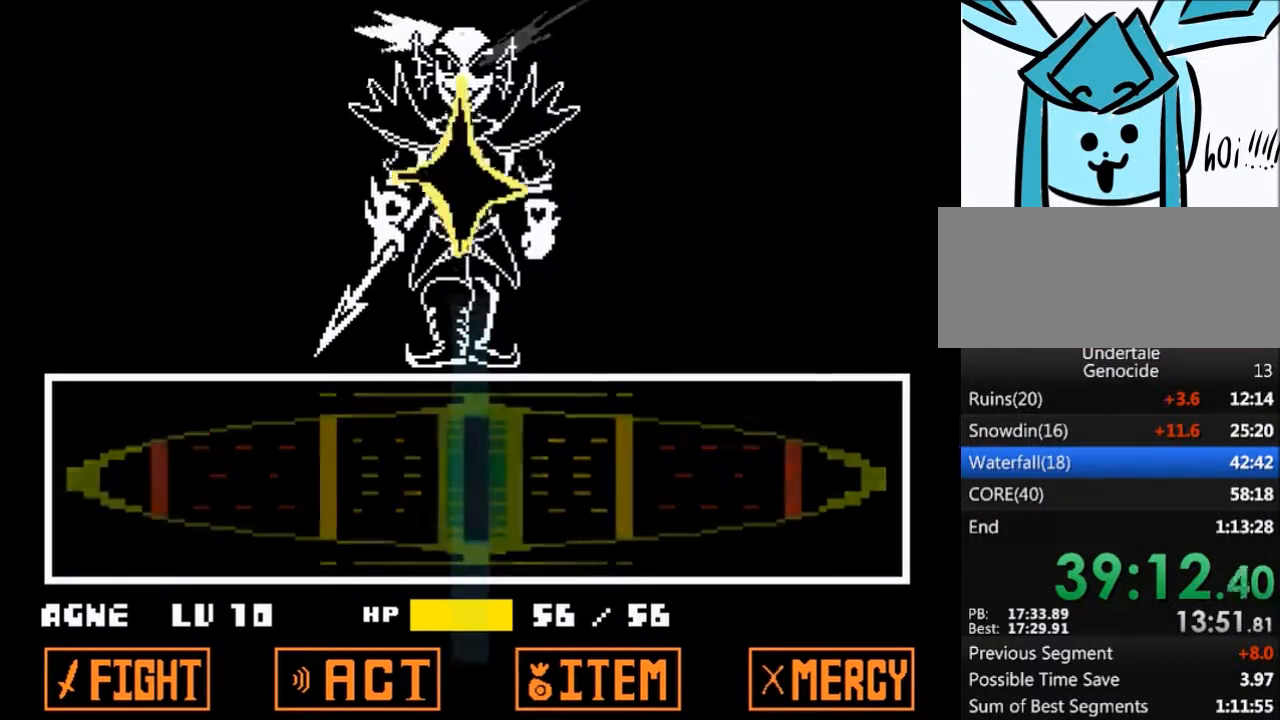
{"keys": [], "events": []}
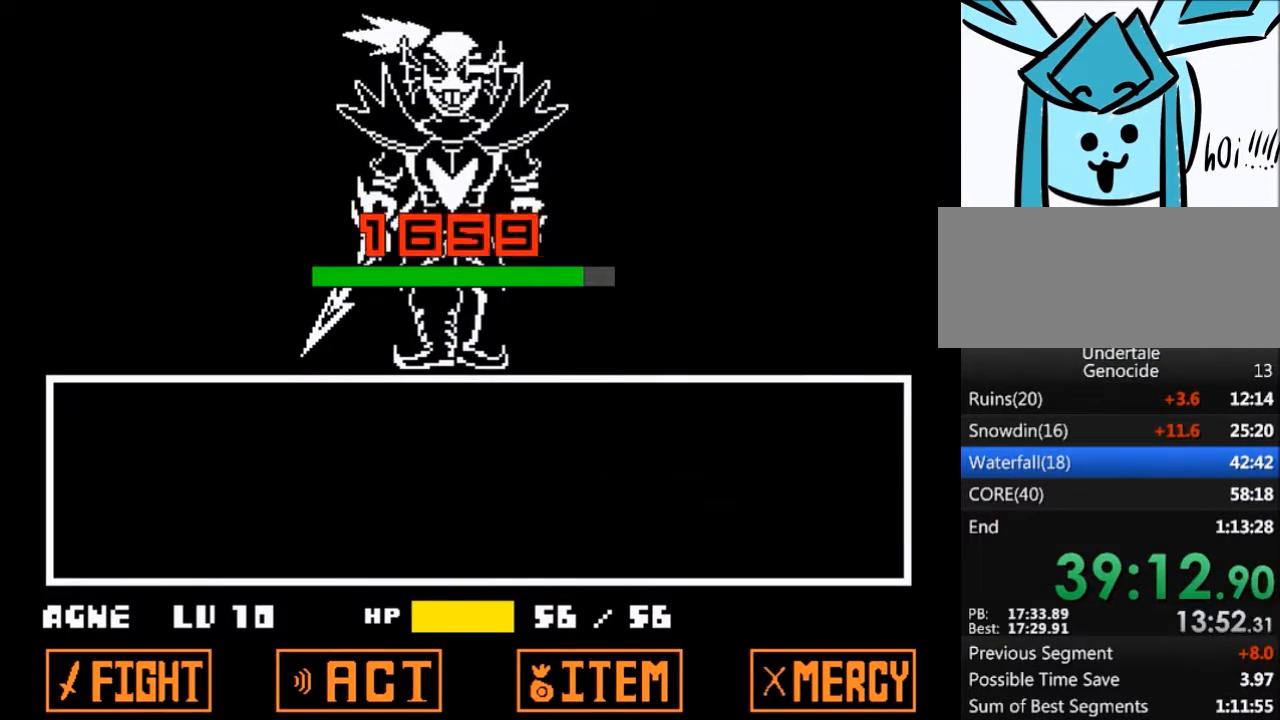
{"keys": [], "events": []}
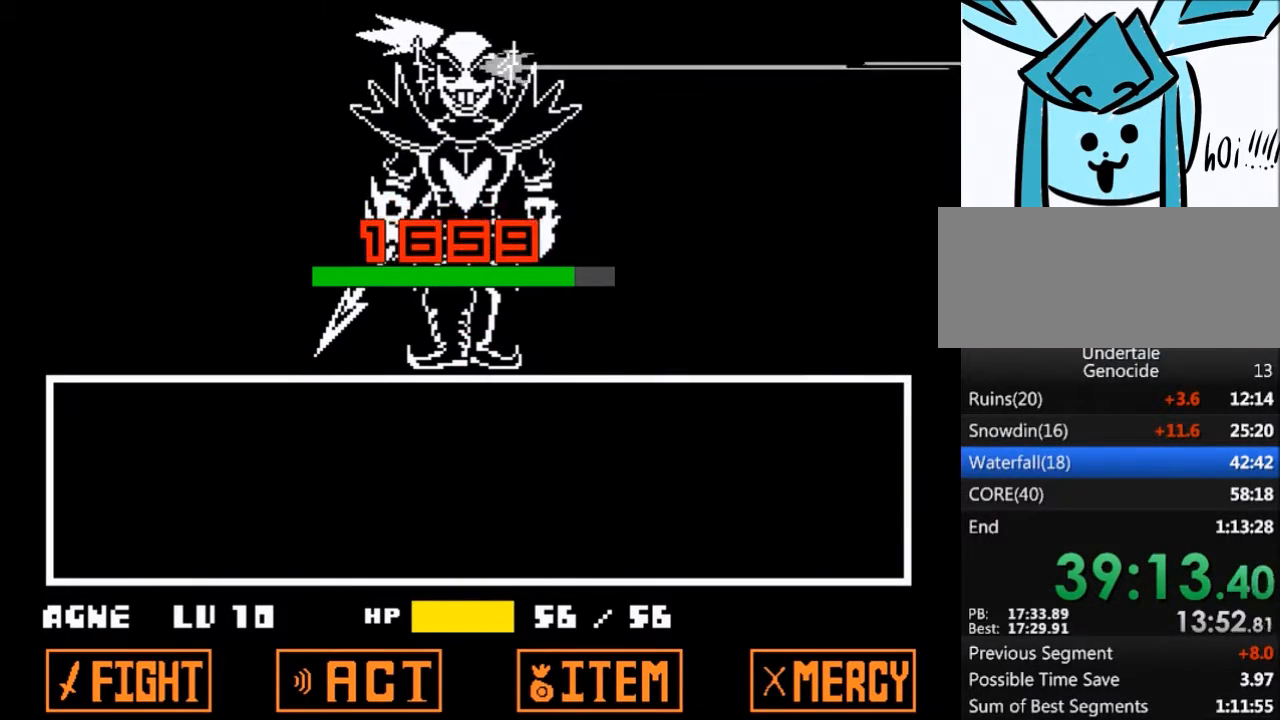
{"keys": [], "events": []}
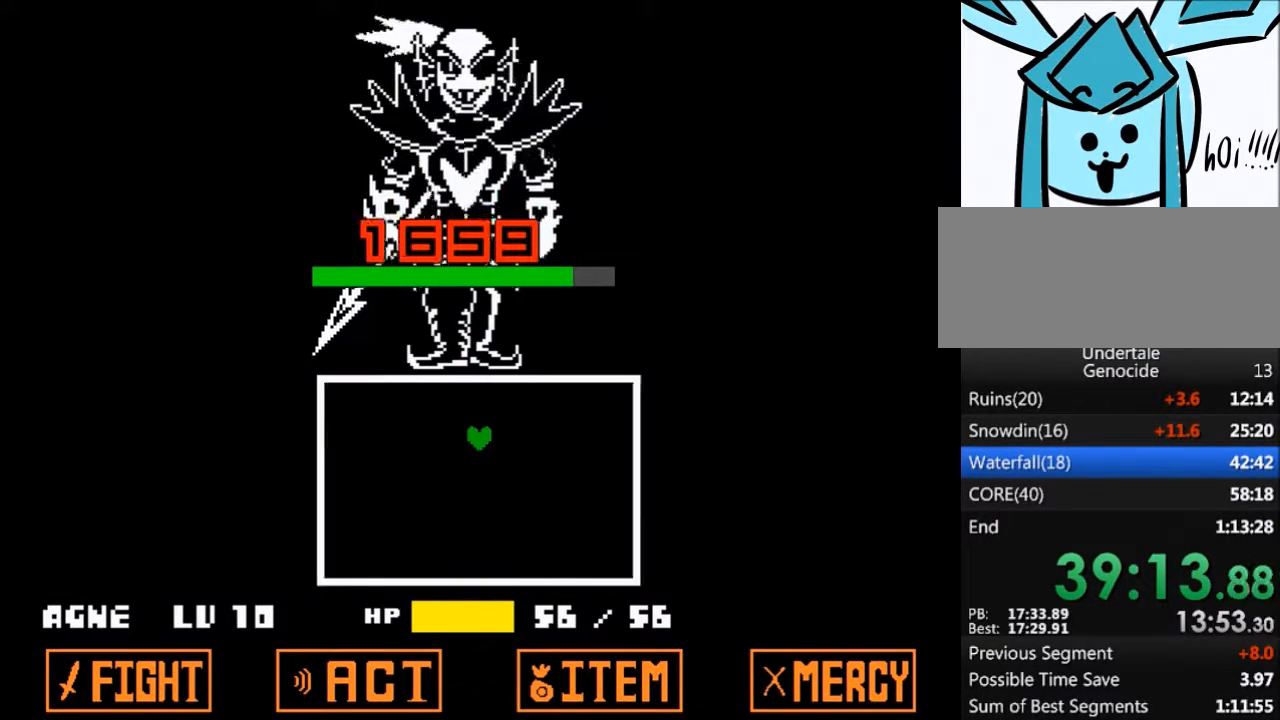
{"keys": ["left"], "events": [[100, "left", "down"], [234, "left", "up"], [501, "left", "down"]]}
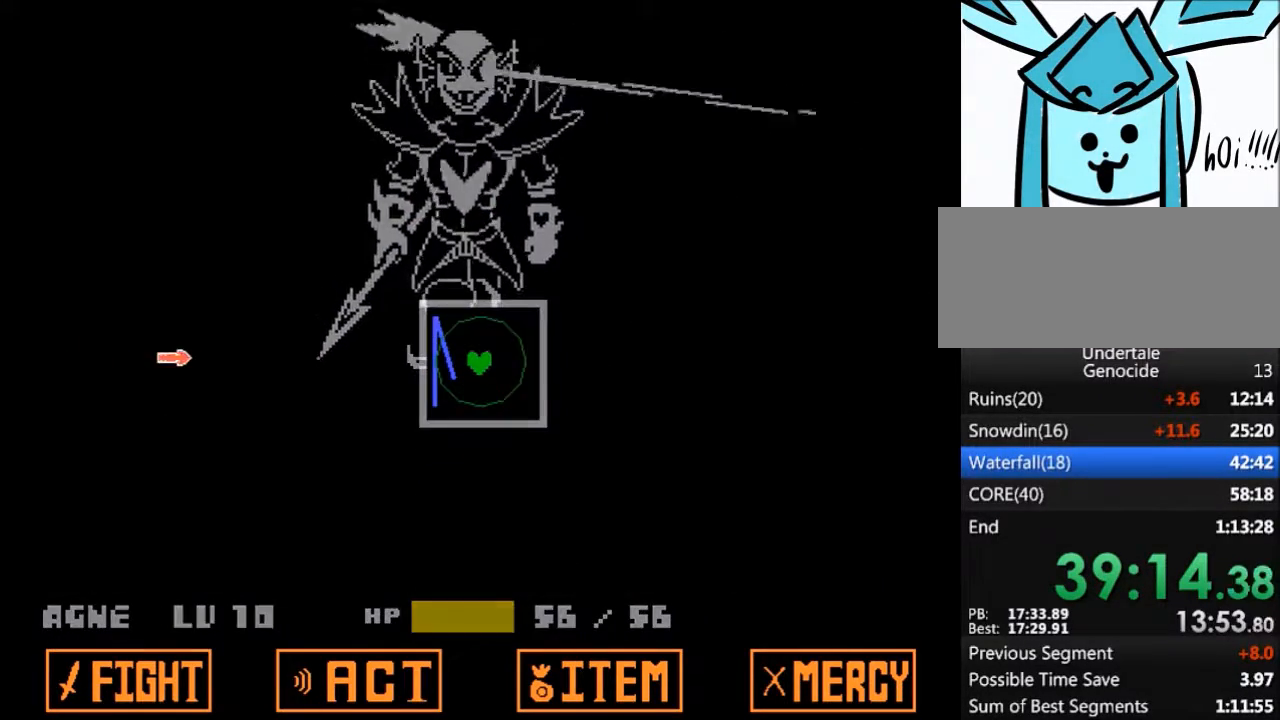
{"keys": ["right"], "events": [[100, "left", "up"], [467, "right", "down"]]}
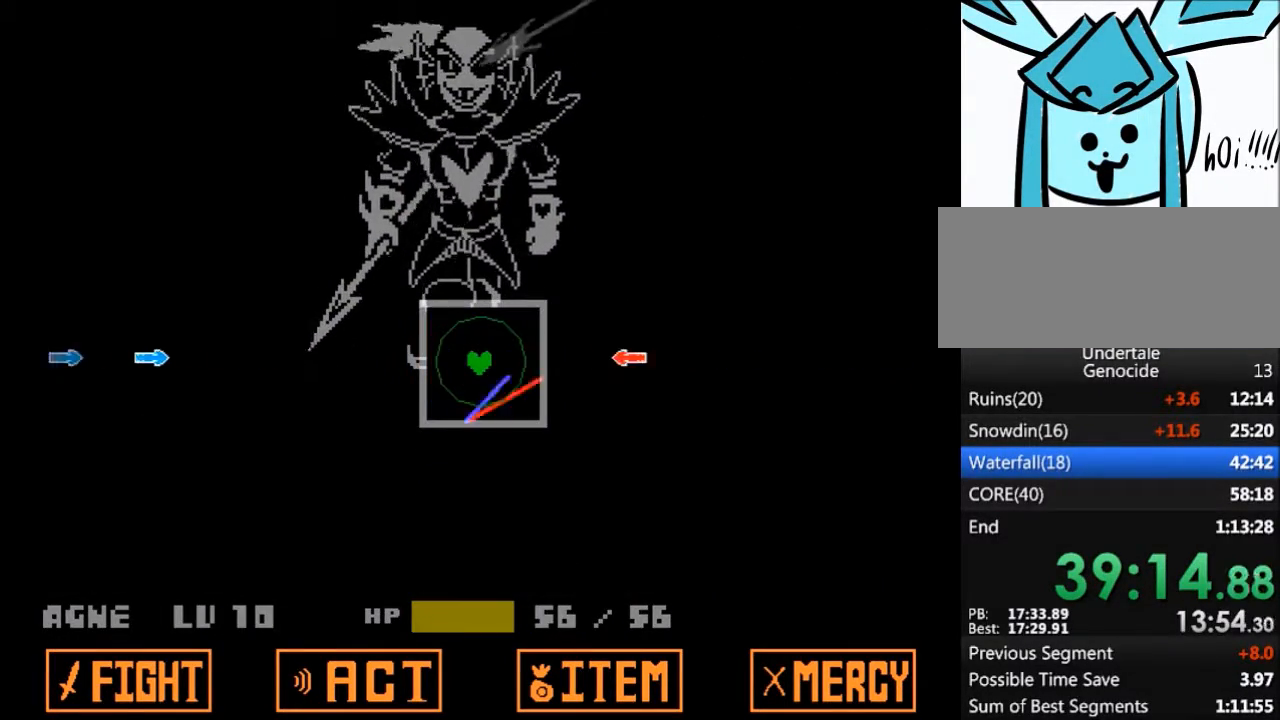
{"keys": [], "events": [[134, "right", "up"], [267, "left", "down"], [401, "left", "up"]]}
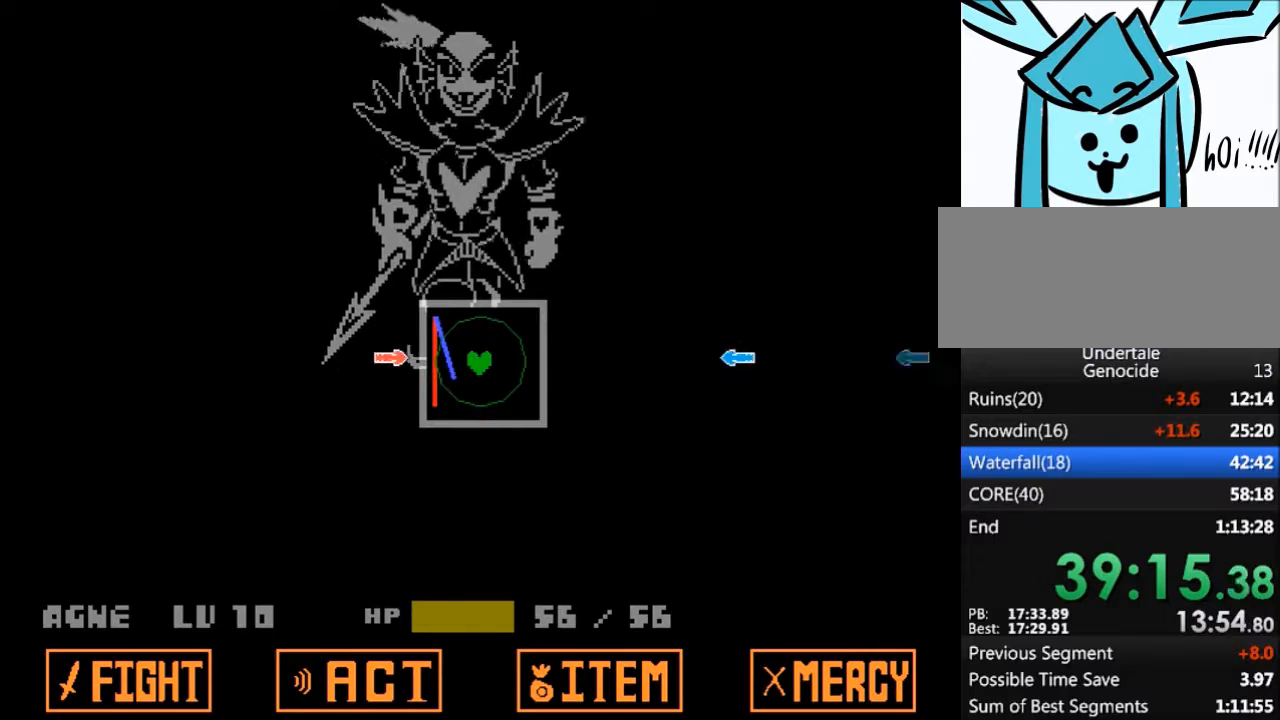
{"keys": [], "events": [[167, "right", "down"], [267, "right", "up"]]}
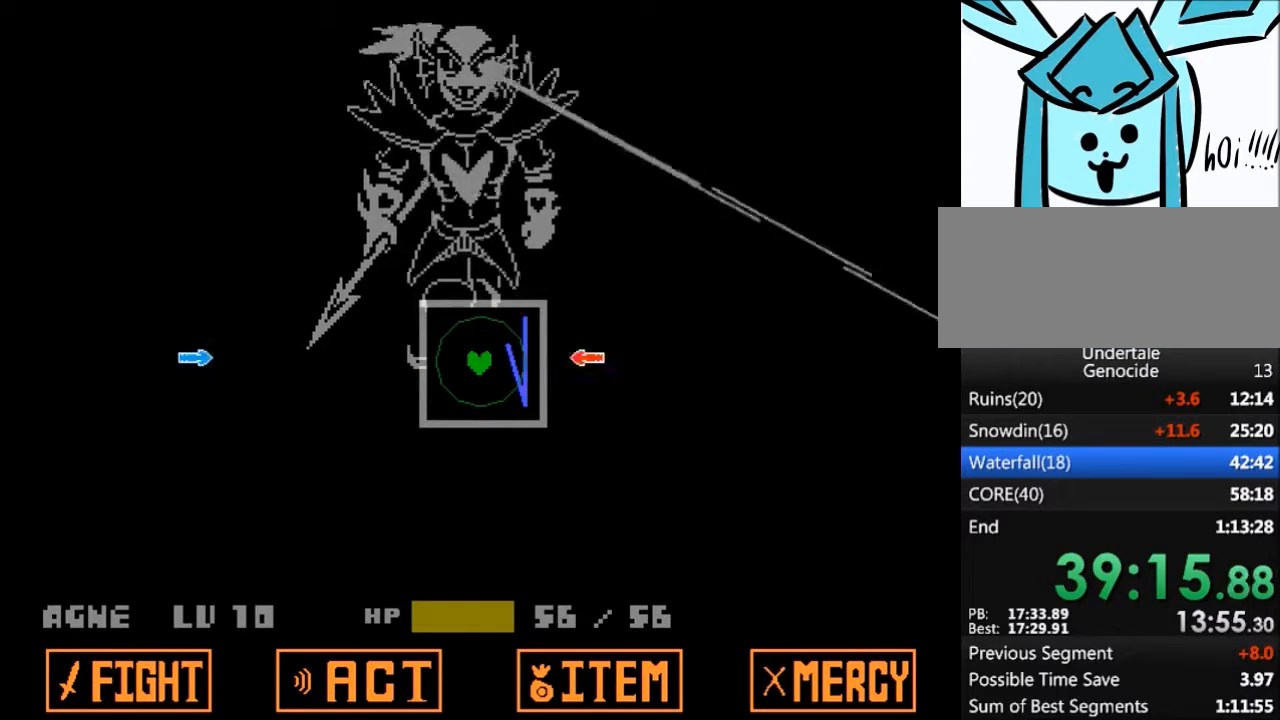
{"keys": ["right"], "events": [[201, "left", "down"], [301, "left", "up"], [467, "right", "down"]]}
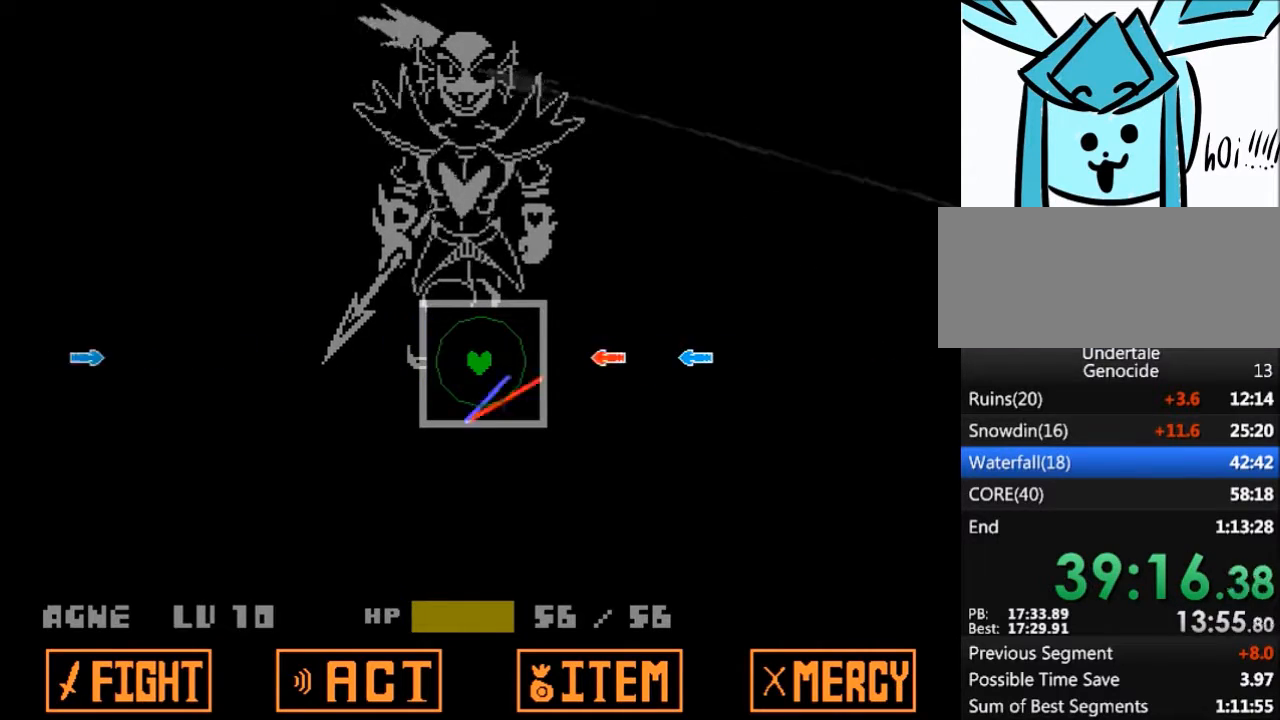
{"keys": [], "events": [[67, "right", "up"], [300, "left", "down"], [434, "left", "up"]]}
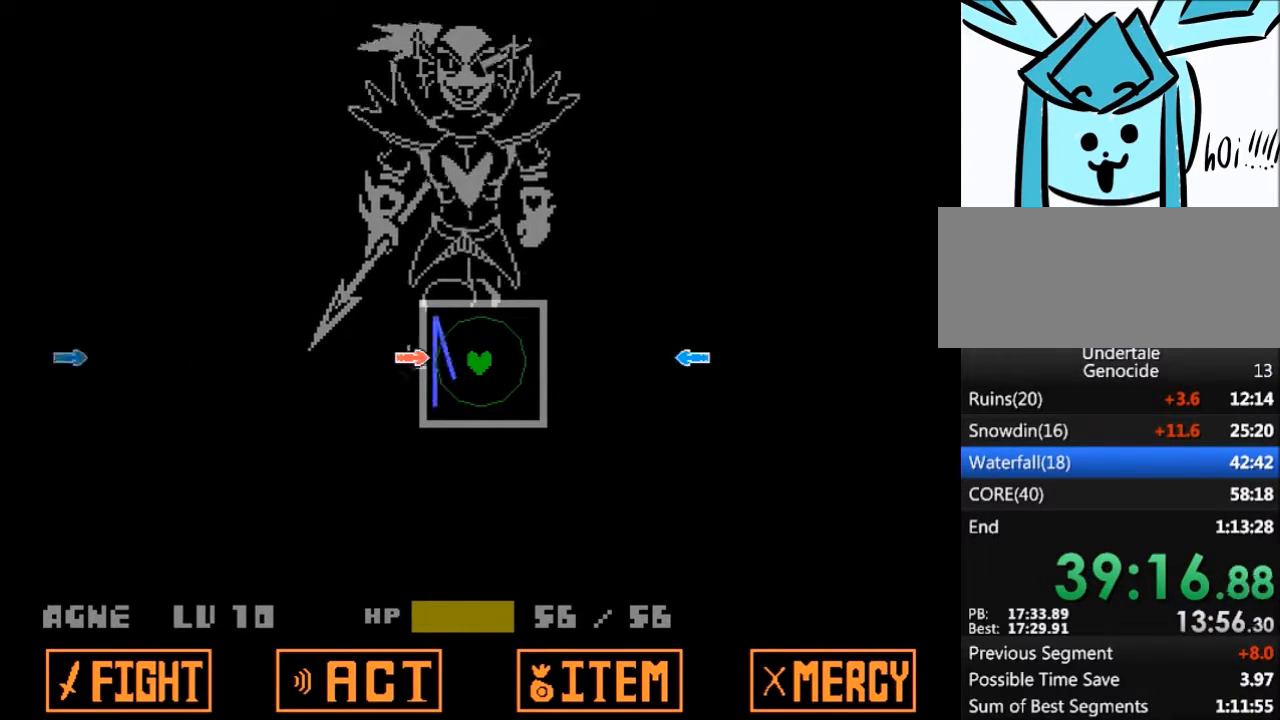
{"keys": [], "events": [[134, "right", "down"], [234, "right", "up"], [334, "left", "down"], [468, "left", "up"]]}
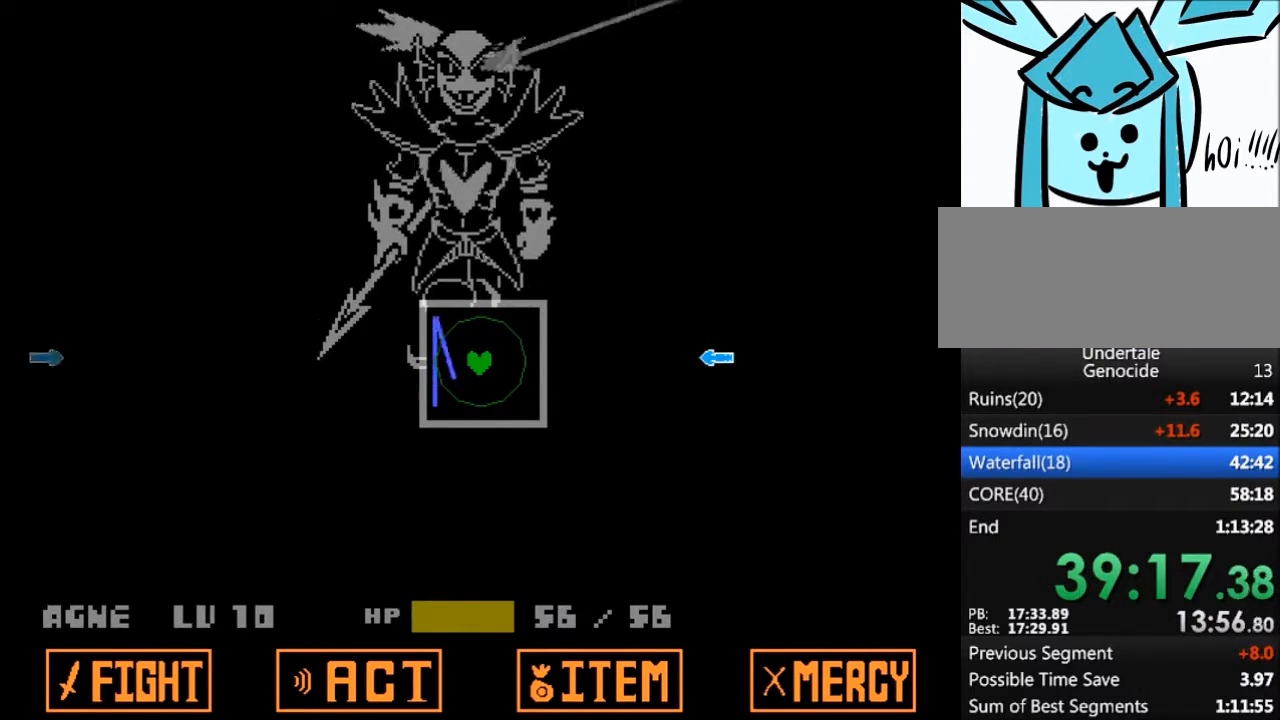
{"keys": [], "events": [[100, "right", "down"], [200, "right", "up"], [300, "left", "down"], [434, "left", "up"]]}
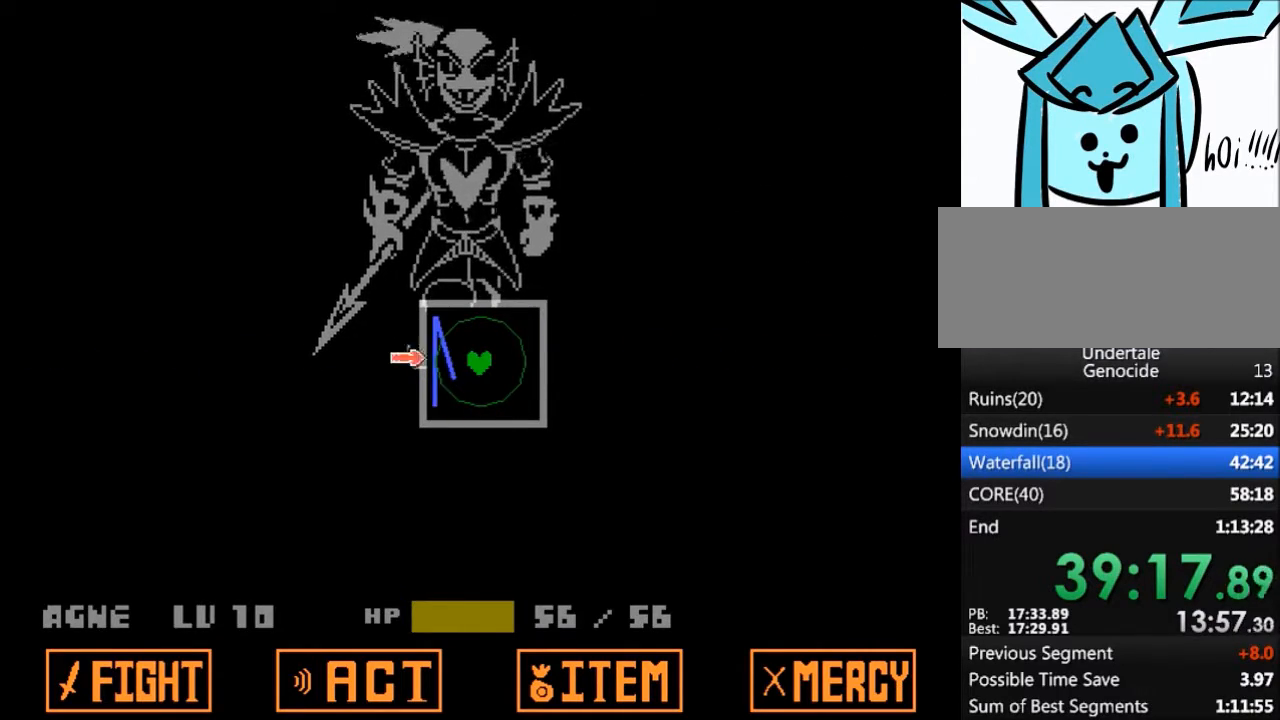
{"keys": [], "events": []}
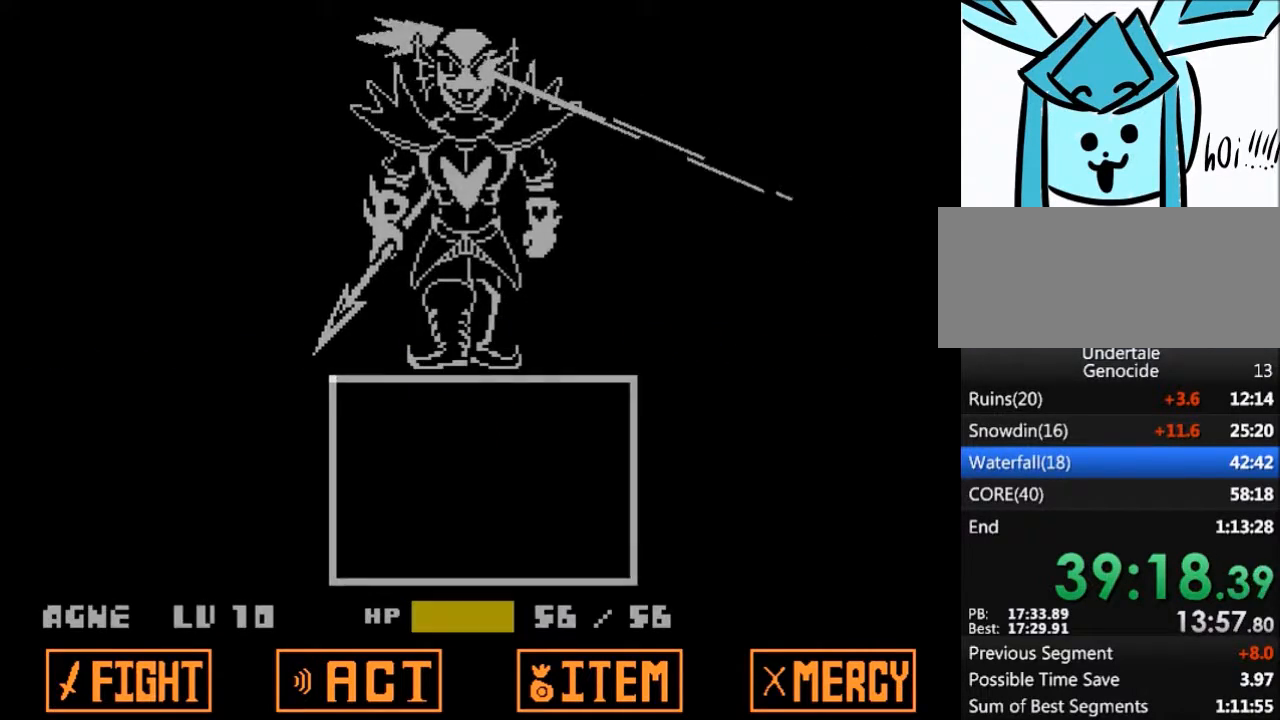
{"keys": [], "events": []}
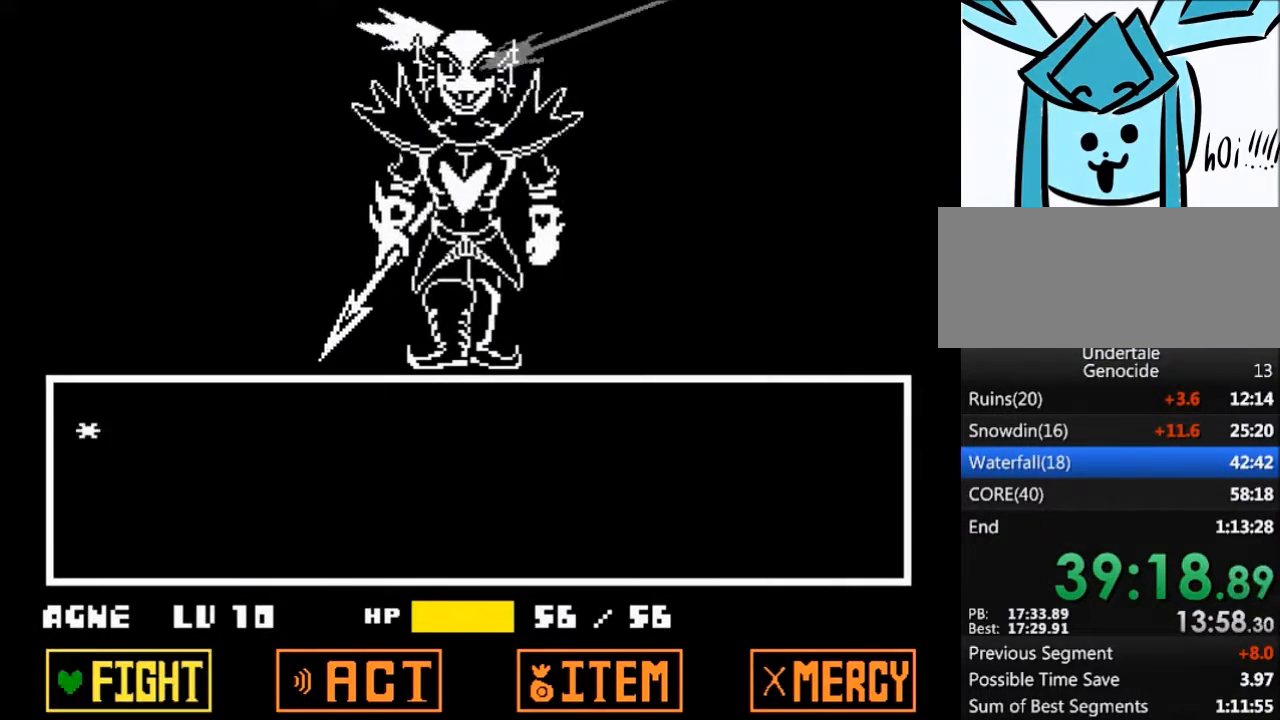
{"keys": [], "events": [[100, "return", "down"], [134, "return", "up"], [134, "z", "down"], [234, "z", "up"]]}
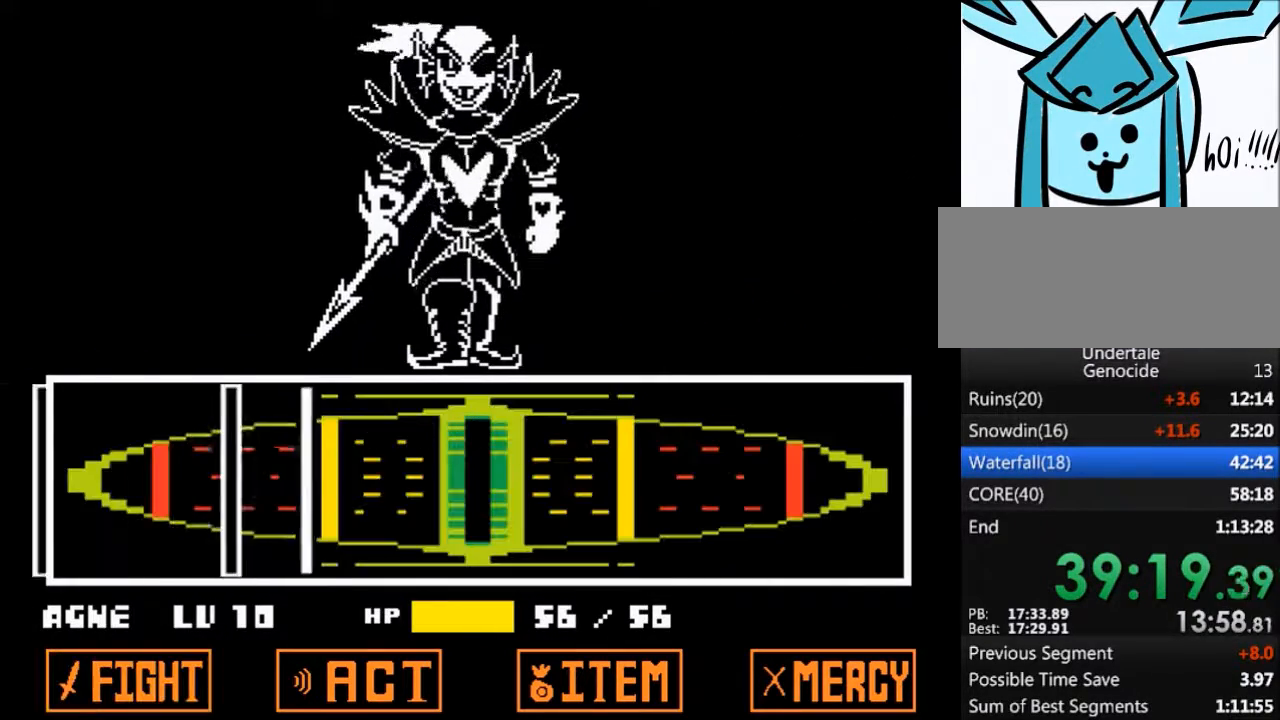
{"keys": [], "events": [[434, "return", "down"], [500, "return", "up"]]}
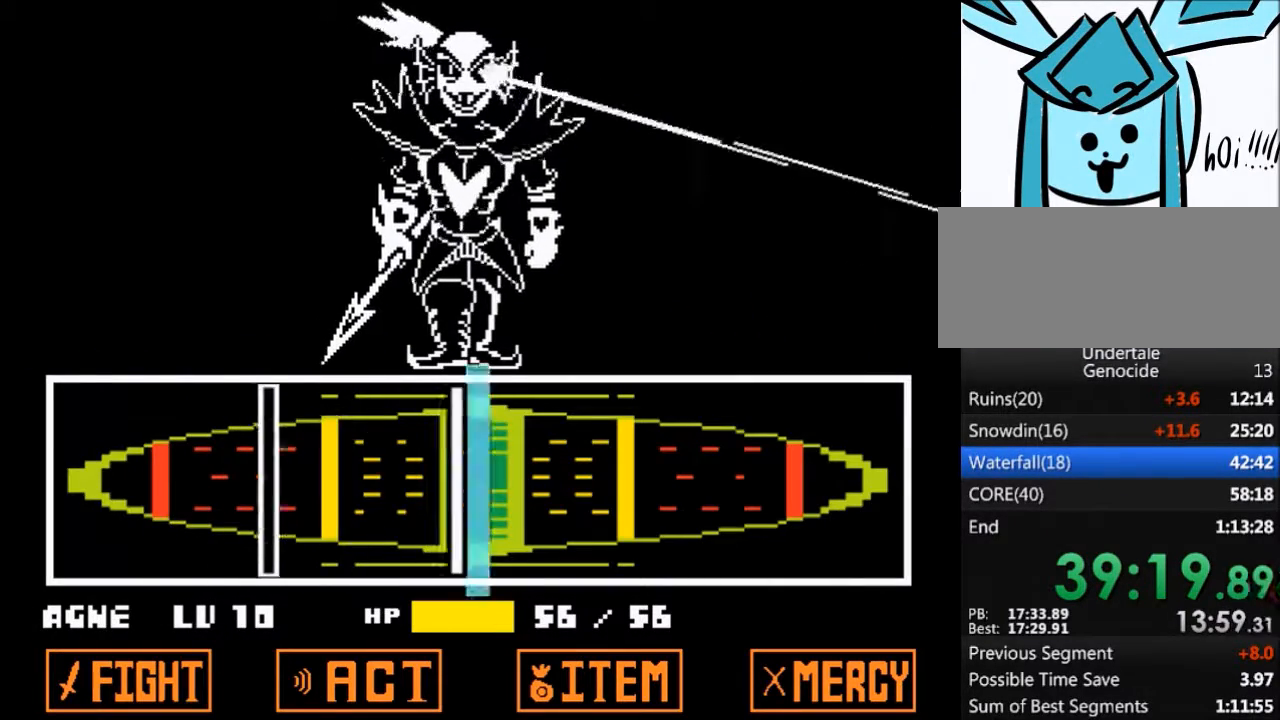
{"keys": ["return"], "events": [[67, "return", "down"], [134, "return", "up"], [501, "return", "down"]]}
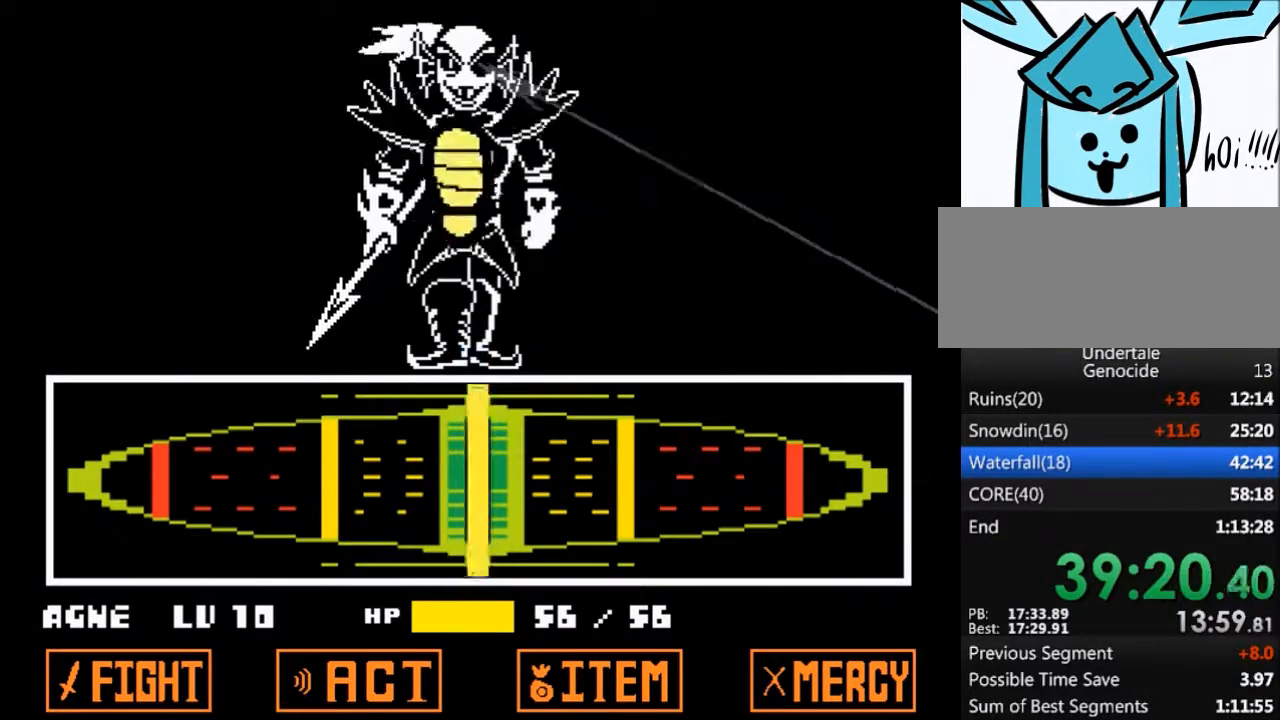
{"keys": [], "events": [[133, "return", "up"]]}
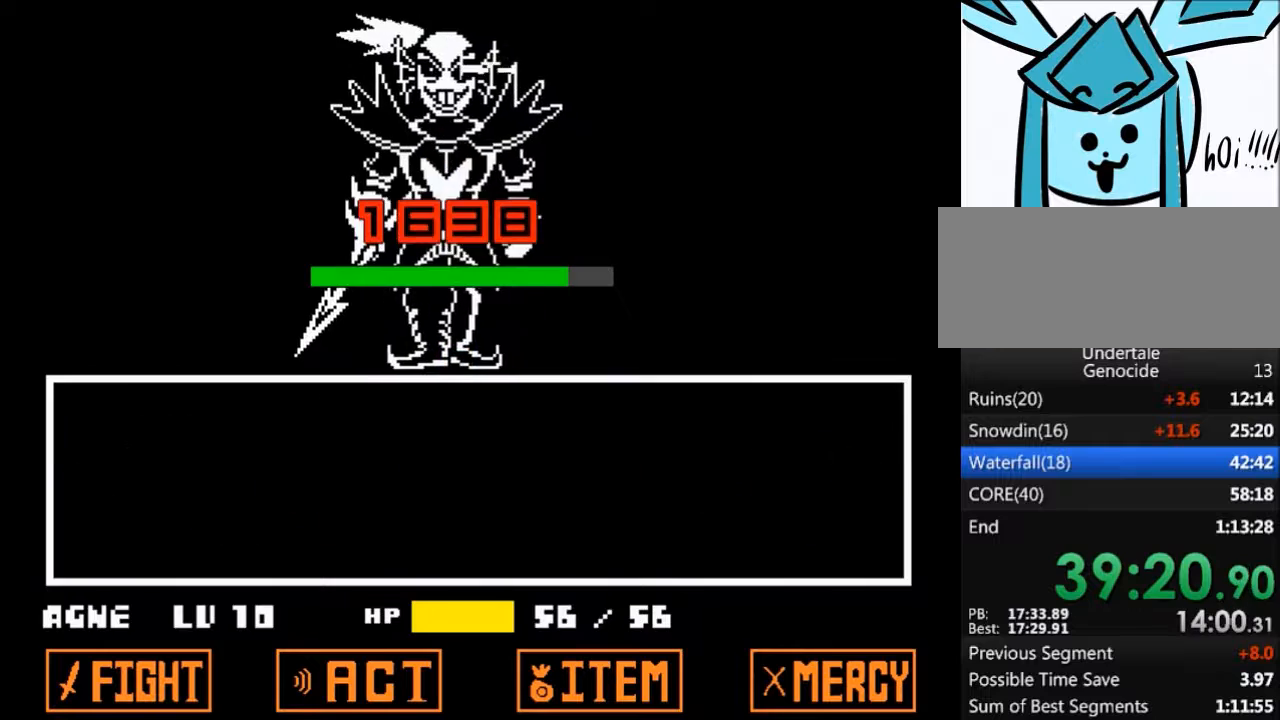
{"keys": [], "events": []}
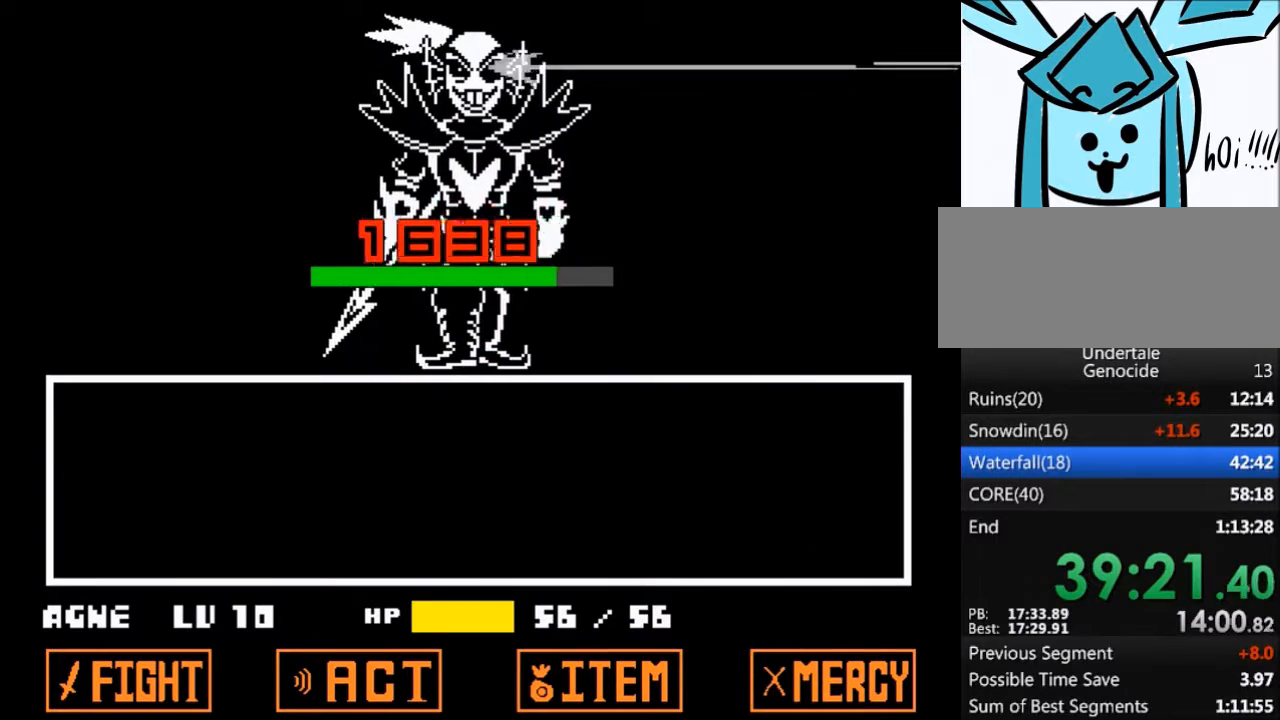
{"keys": [], "events": []}
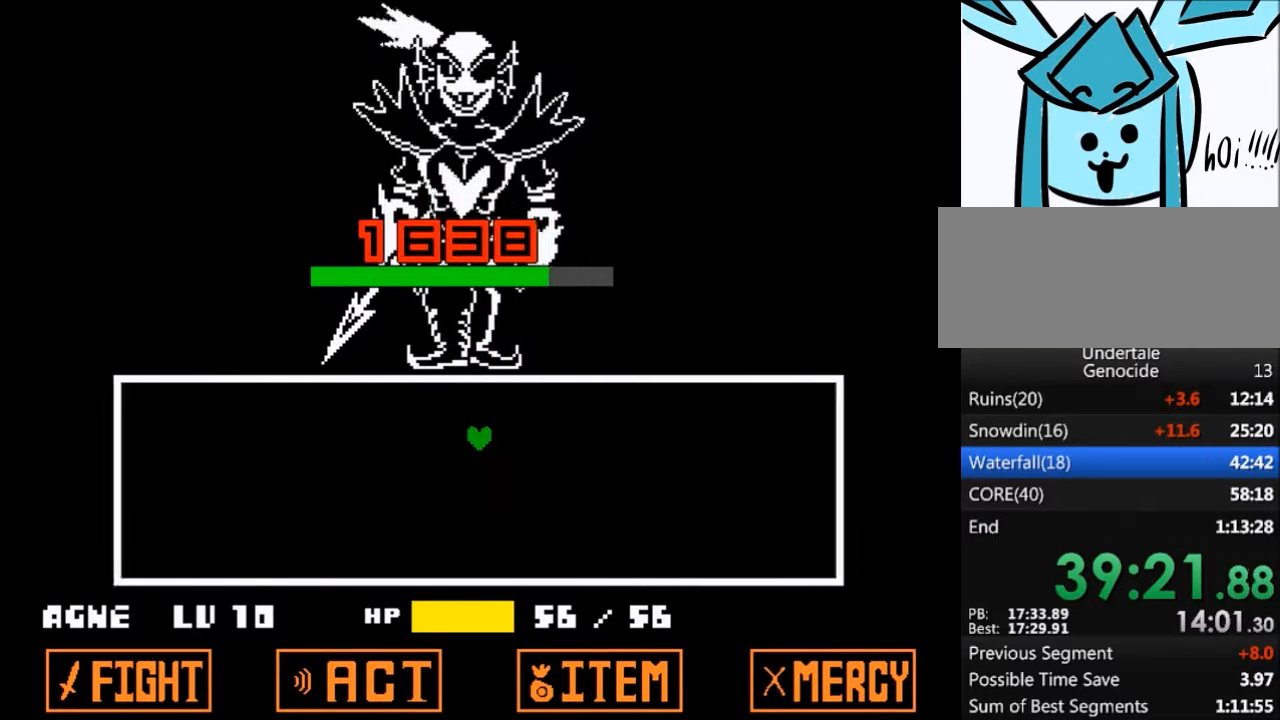
{"keys": [], "events": []}
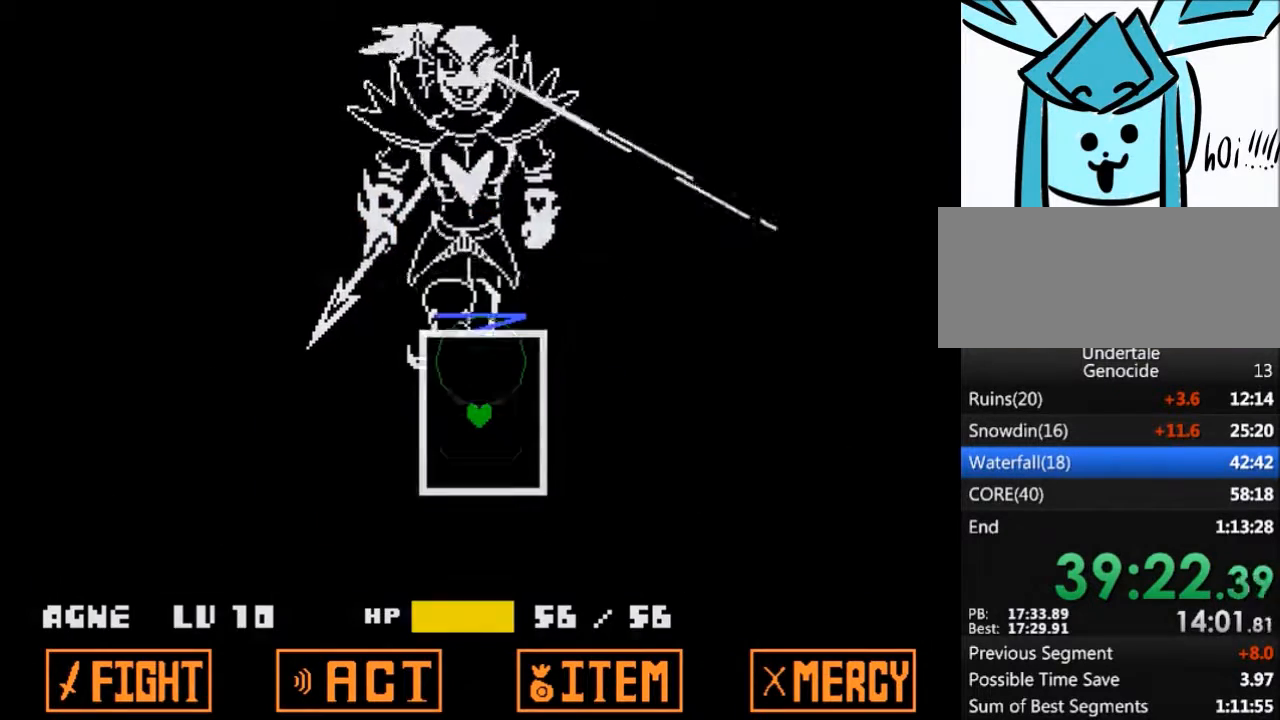
{"keys": [], "events": []}
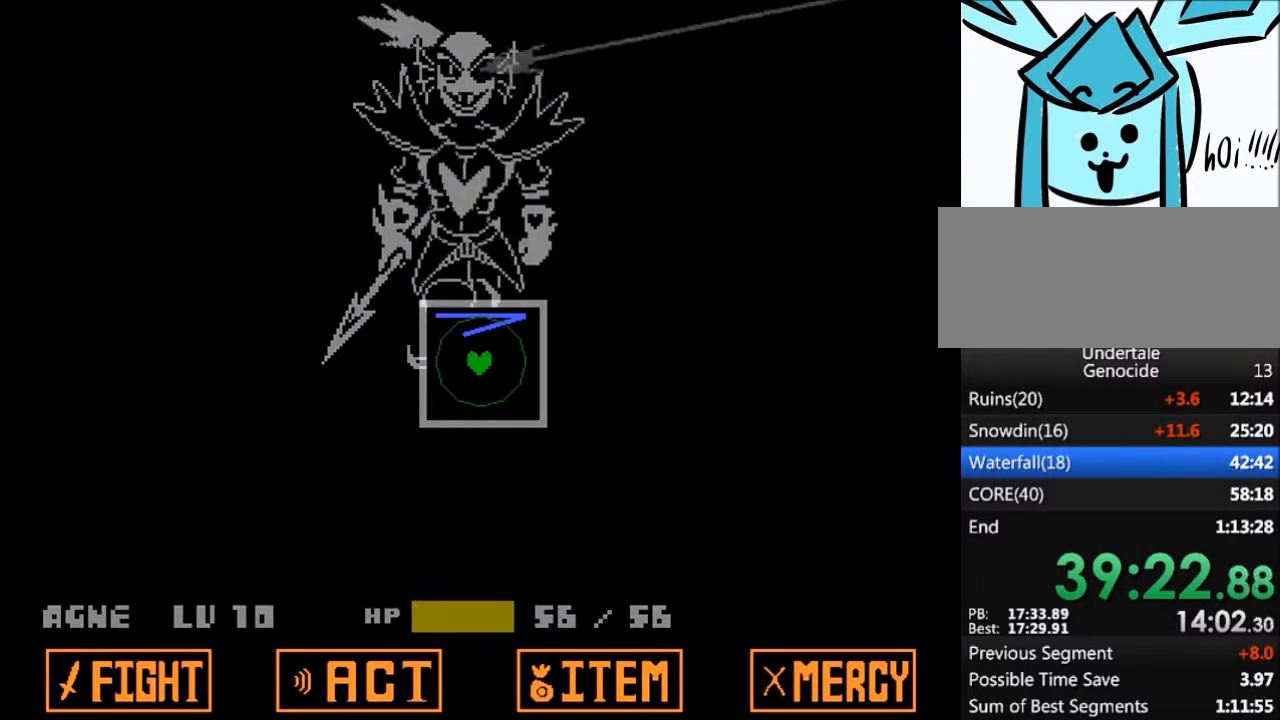
{"keys": [], "events": []}
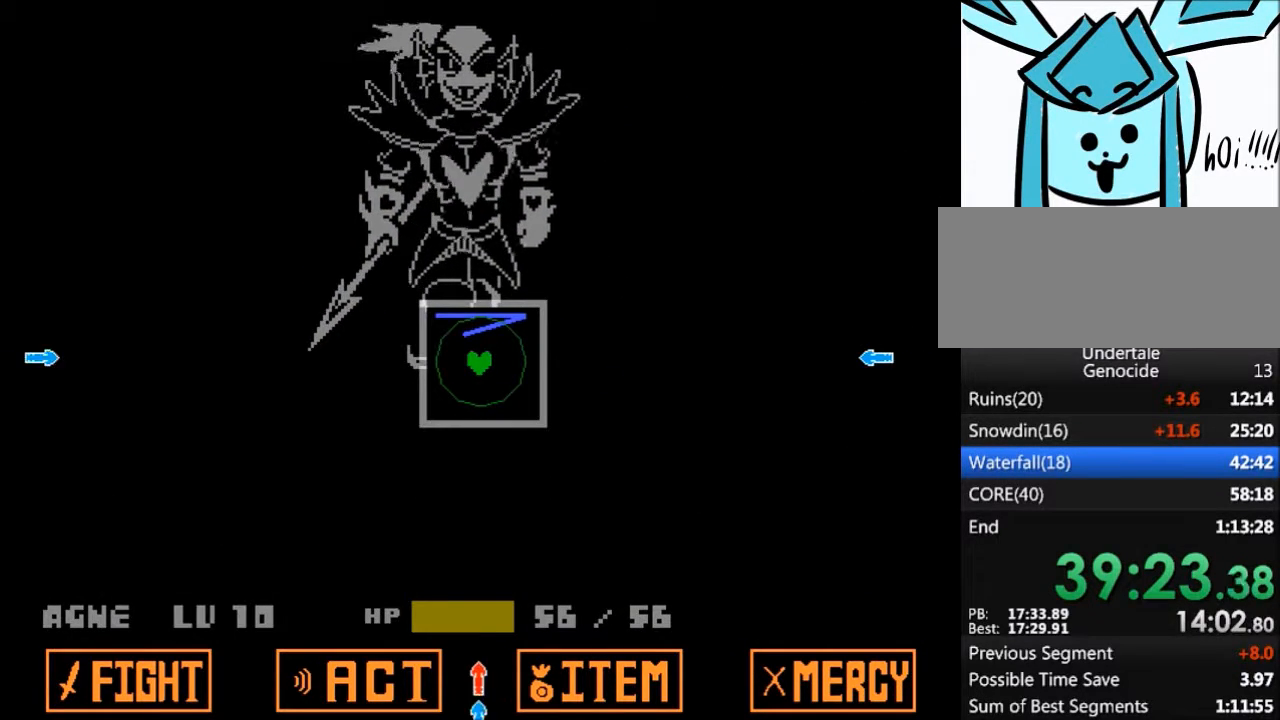
{"keys": [], "events": [[133, "down", "down"], [267, "down", "up"]]}